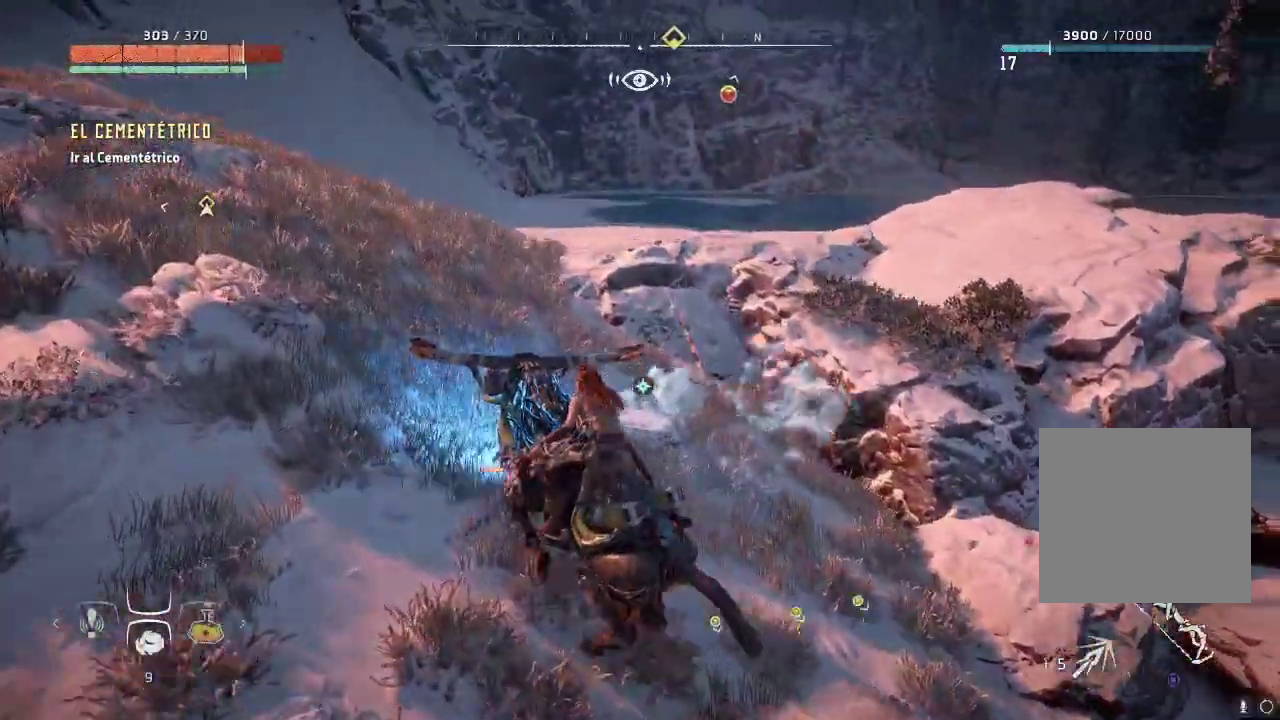
Gameplay with a controller (Xbox layout); each line is a JSON object with the inputs held at the frame after it. "events" lists button and stick changes between this image and that frame as [ms after this image, input, new state], when the widget could be followed in between. Not read: L3.
{"buttons": [], "left_stick": "up-left", "right_stick": "right", "events": []}
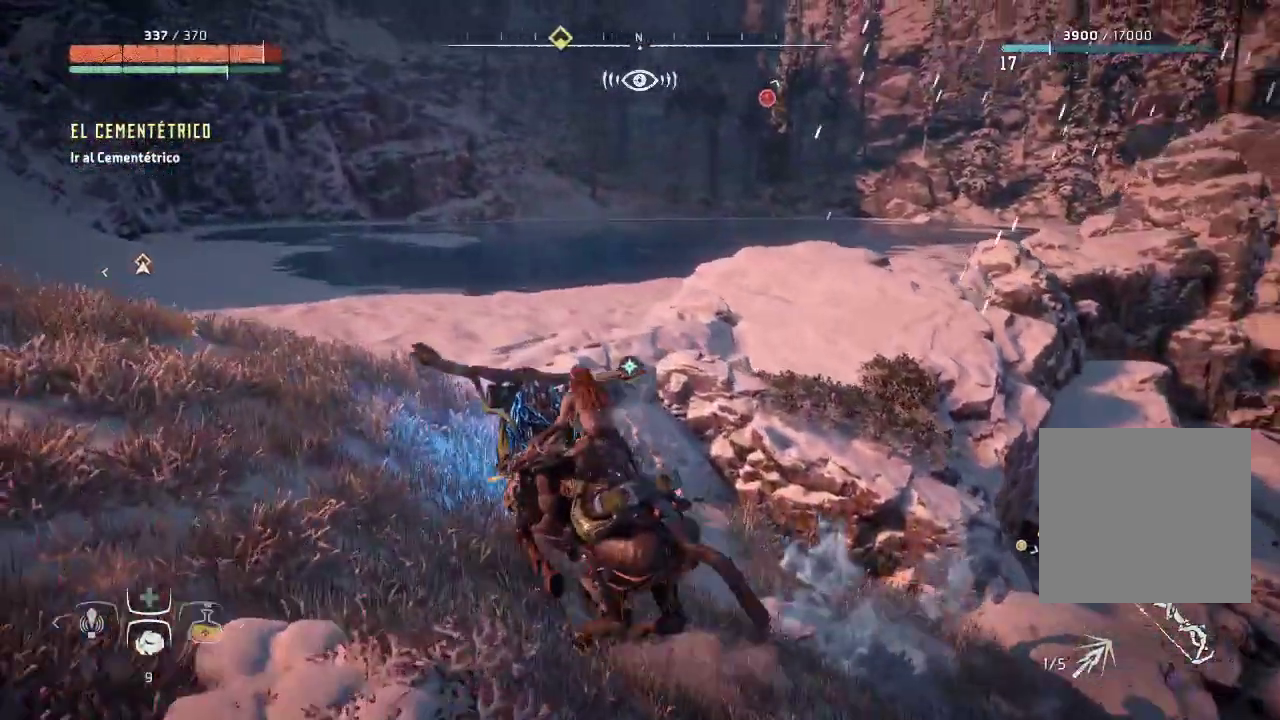
{"buttons": [], "left_stick": "up-left", "right_stick": "right", "events": []}
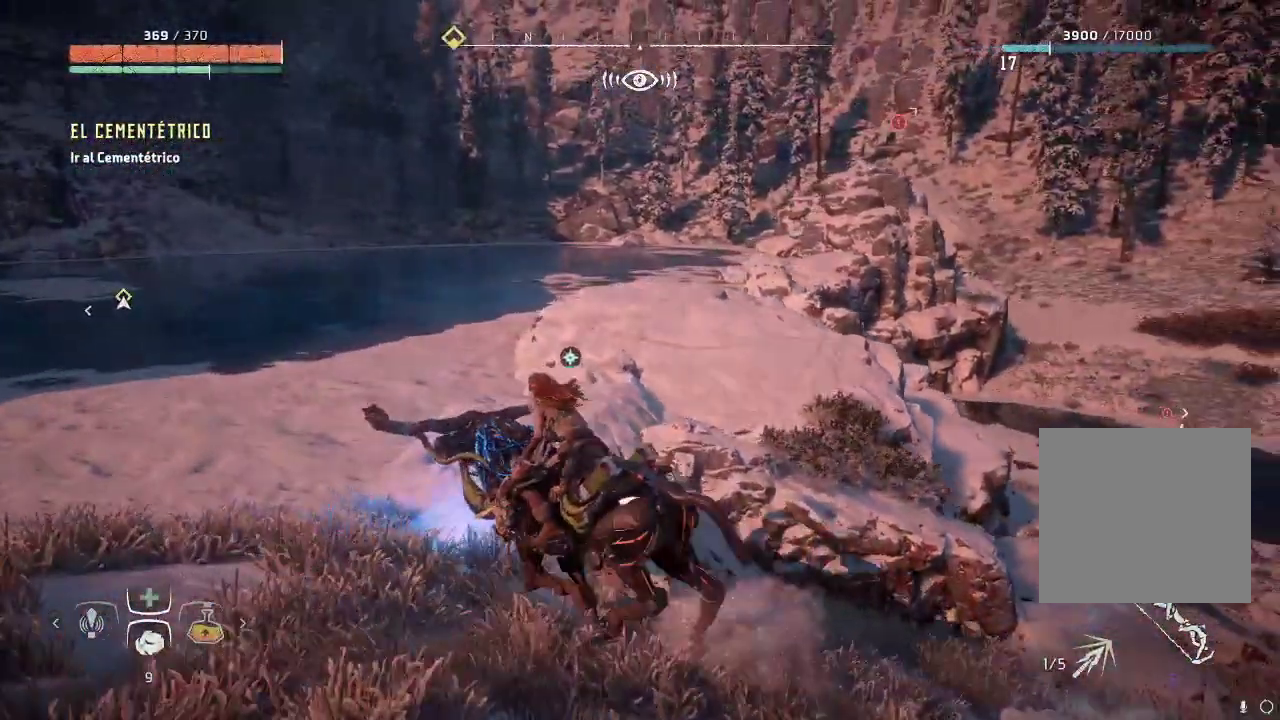
{"buttons": [], "left_stick": "up-left", "right_stick": "right", "events": [[17, "right_stick", "up-right"], [233, "right_stick", "right"]]}
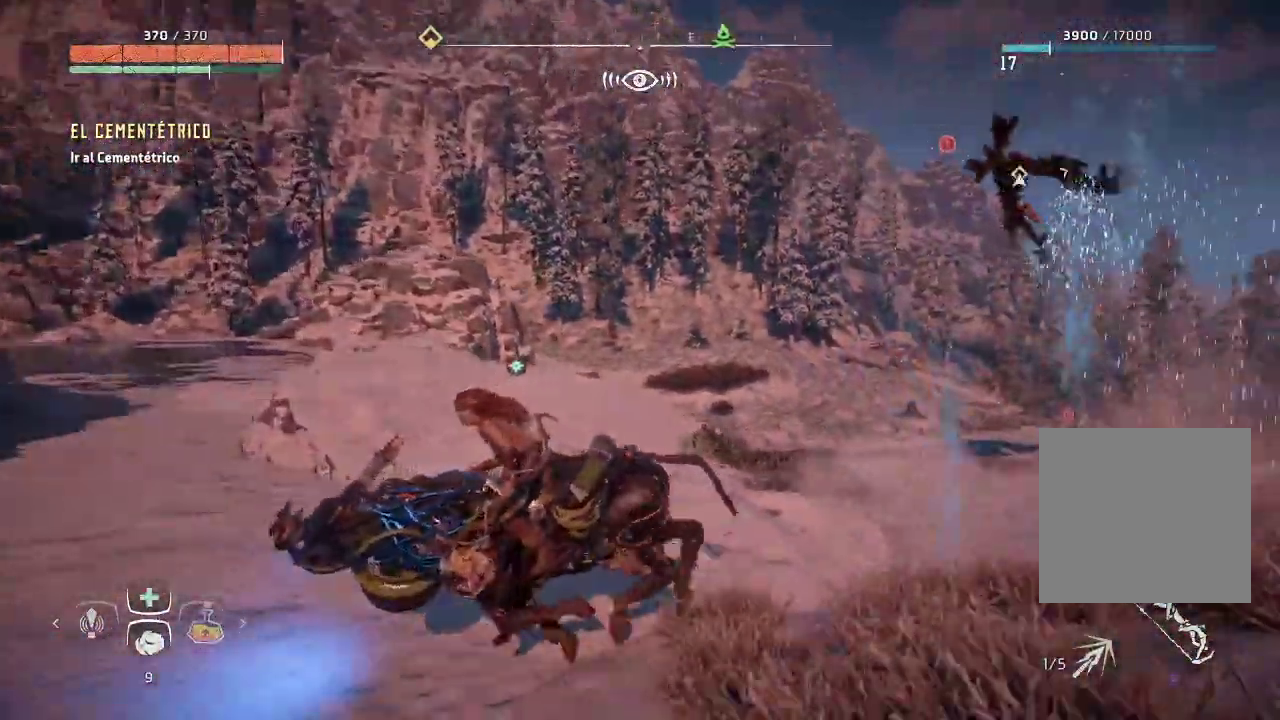
{"buttons": [], "left_stick": "down-right", "right_stick": "center", "events": [[67, "left_stick", "left"], [333, "left_stick", "down-right"], [333, "right_stick", "center"]]}
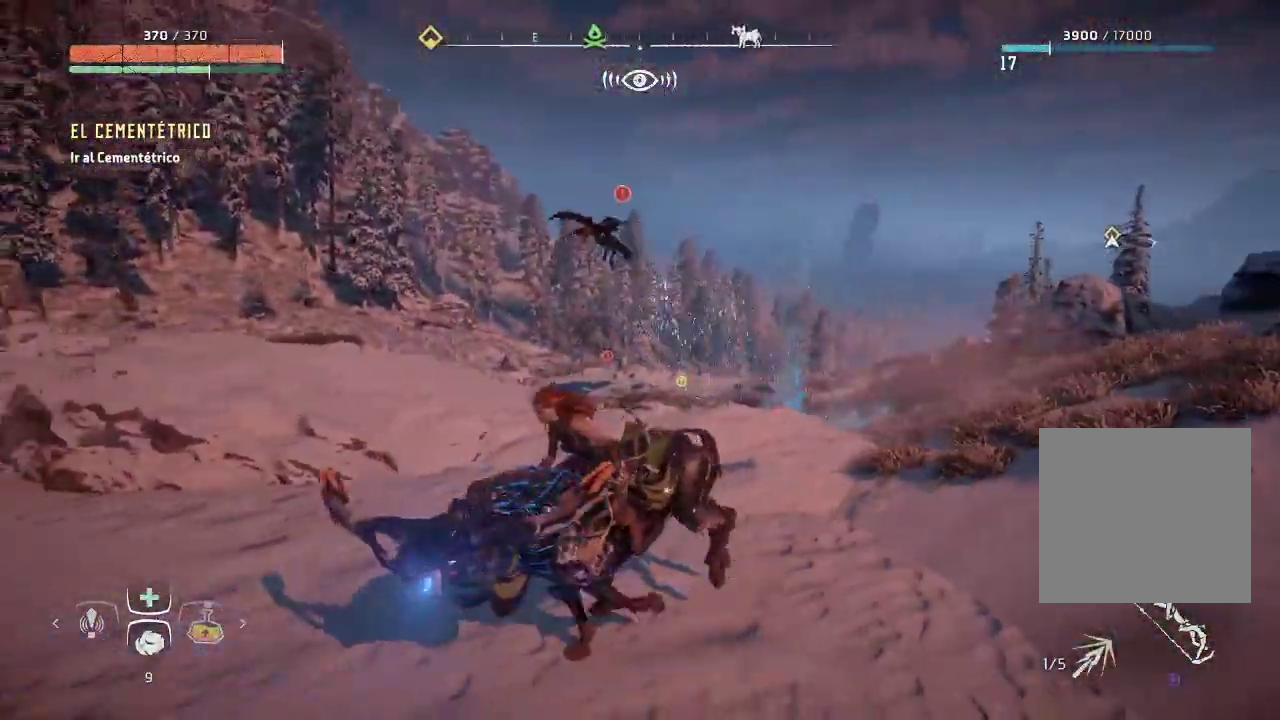
{"buttons": [], "left_stick": "right", "right_stick": "center", "events": [[350, "left_stick", "right"]]}
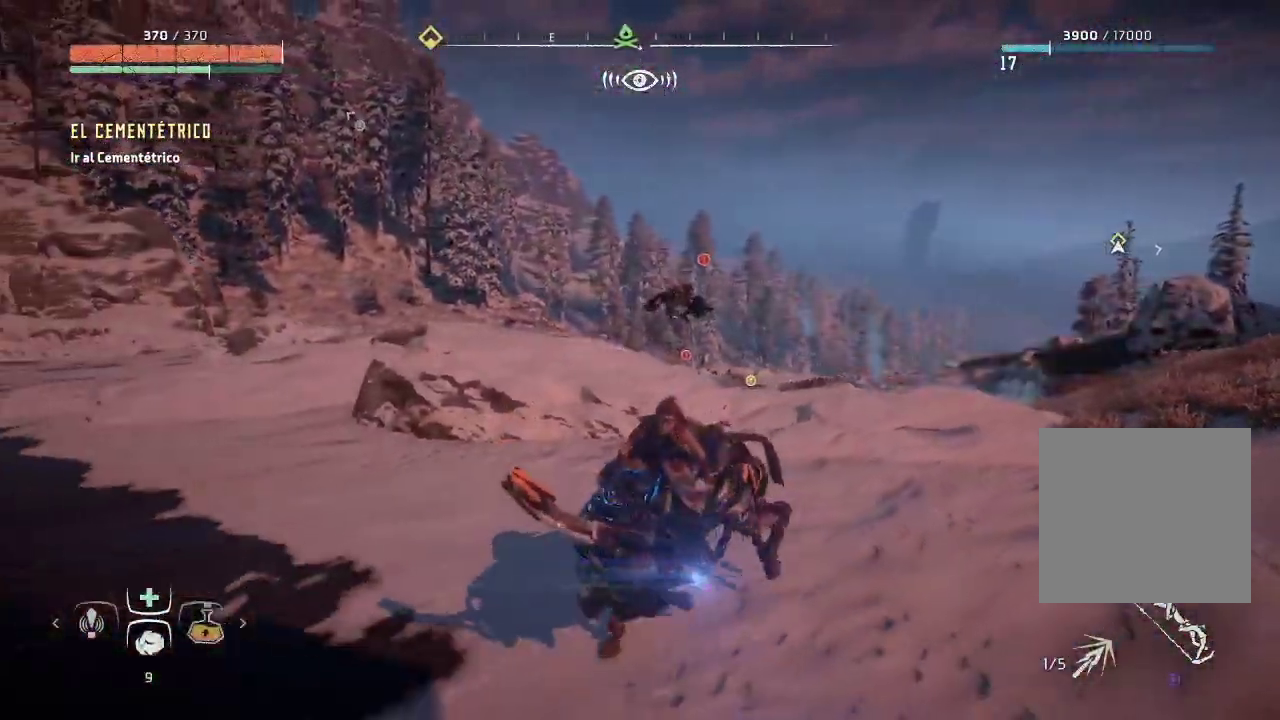
{"buttons": [], "left_stick": "up-right", "right_stick": "center", "events": [[167, "left_stick", "up-right"]]}
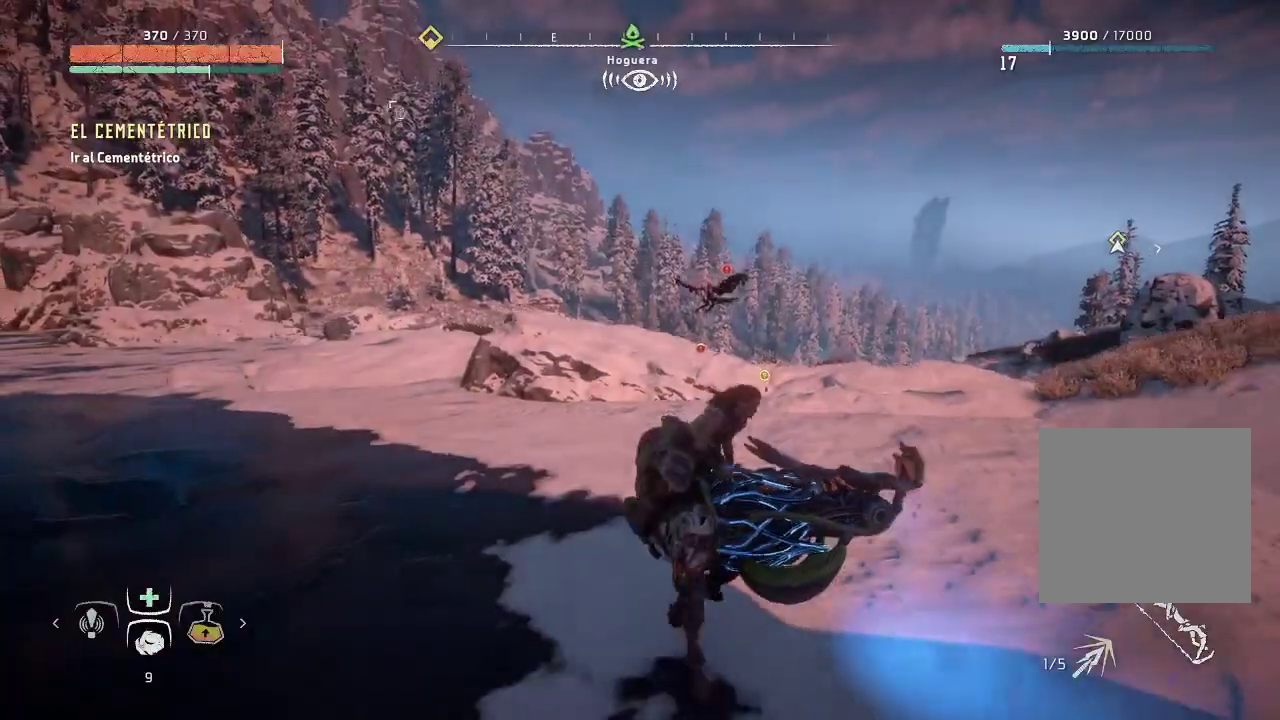
{"buttons": [], "left_stick": "up-right", "right_stick": "right", "events": [[317, "right_stick", "right"]]}
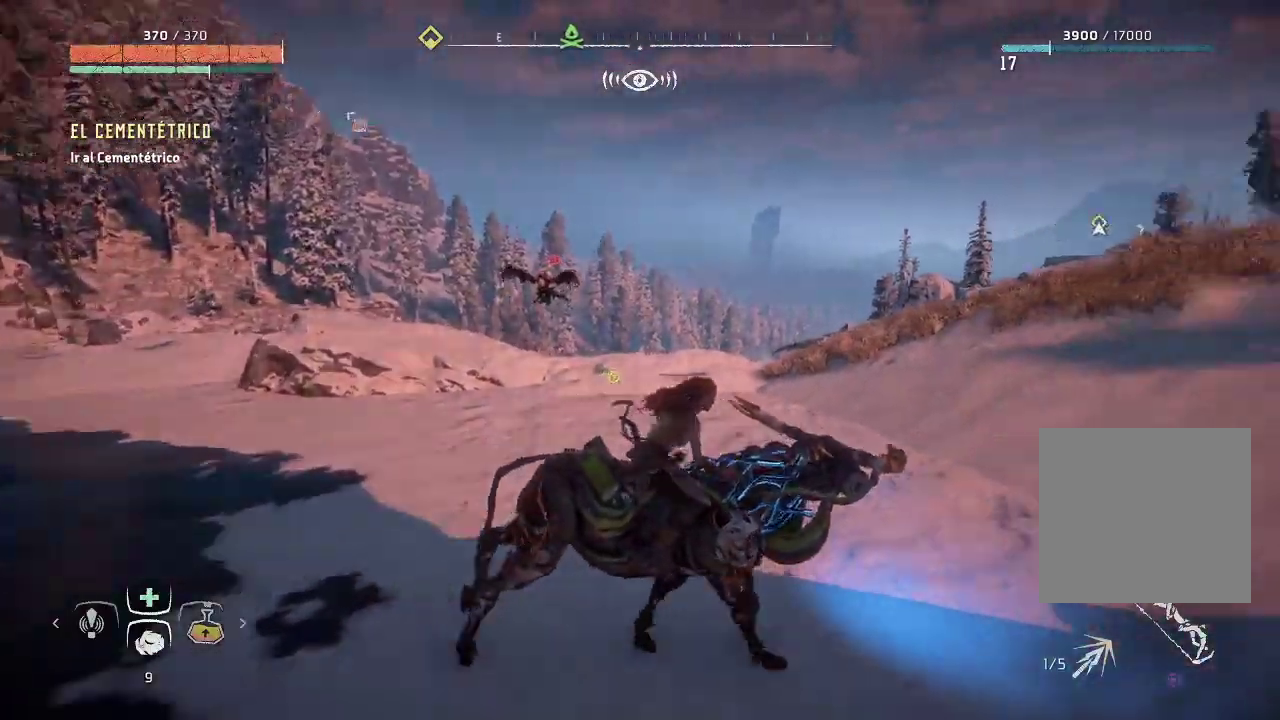
{"buttons": [], "left_stick": "up-right", "right_stick": "right", "events": [[167, "right_stick", "center"], [283, "right_stick", "right"]]}
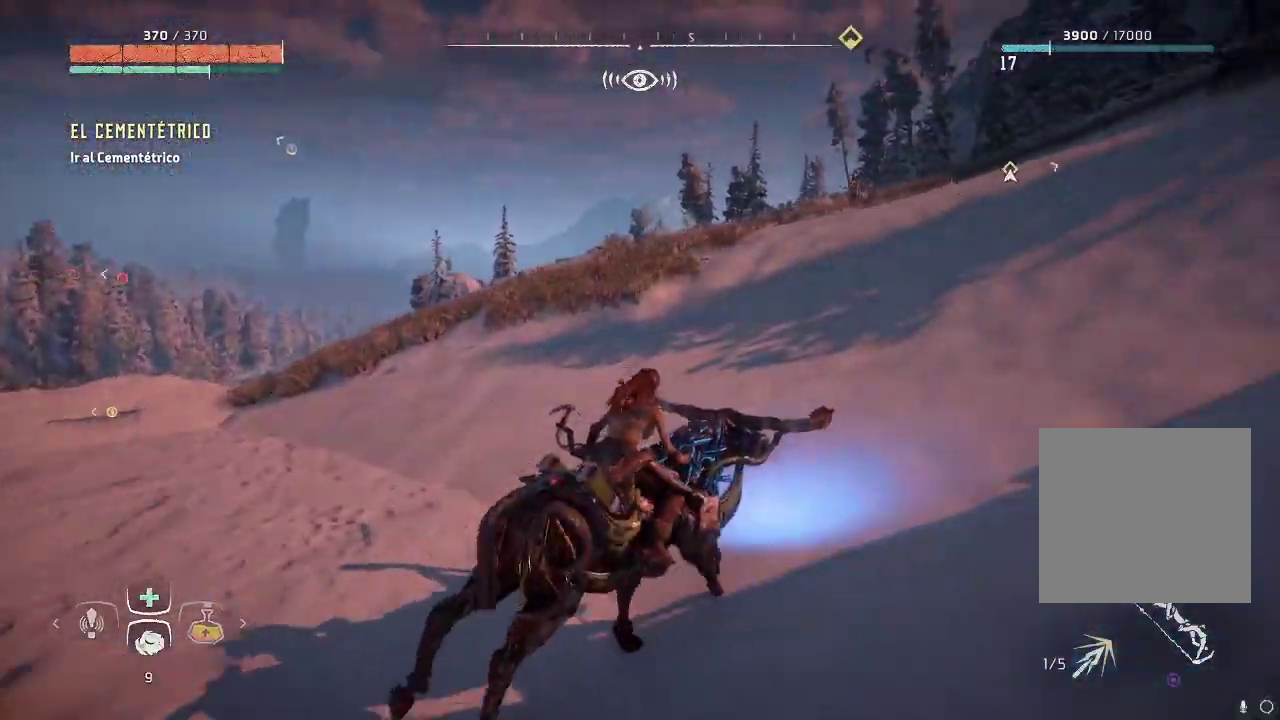
{"buttons": [], "left_stick": "up-right", "right_stick": "center", "events": [[100, "right_stick", "center"]]}
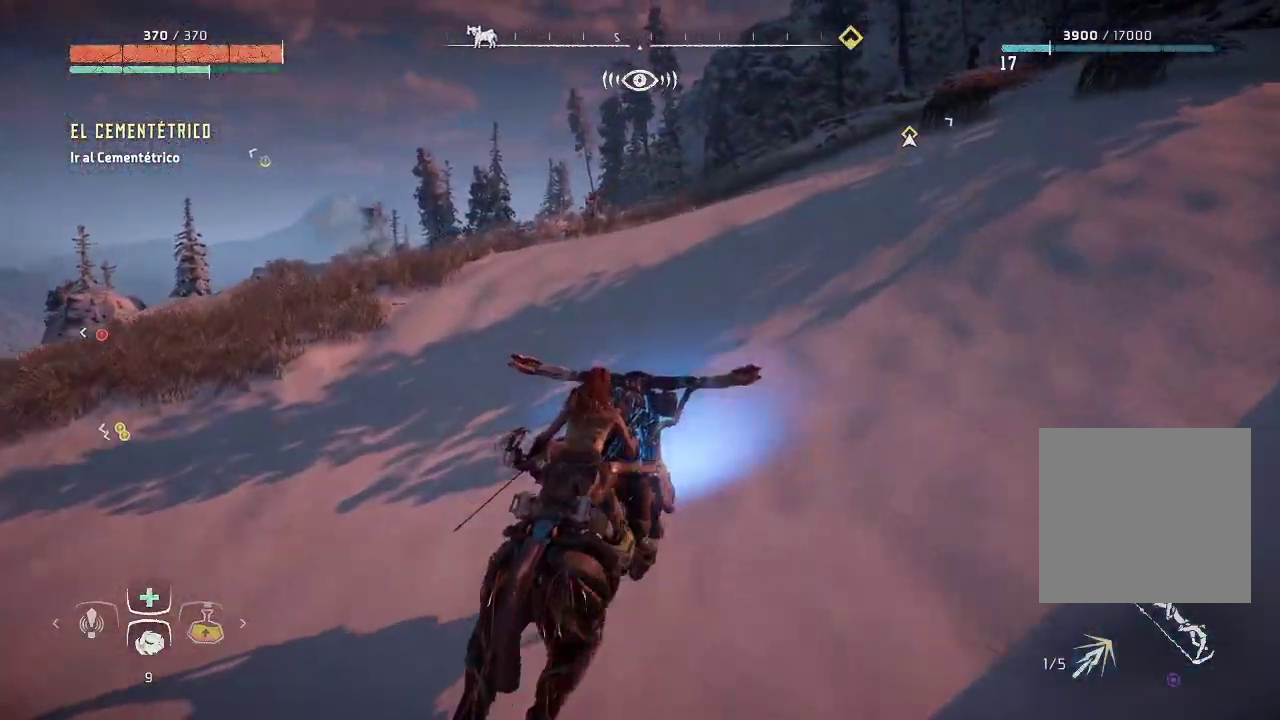
{"buttons": [], "left_stick": "up-right", "right_stick": "down-left", "events": [[83, "right_stick", "left"], [433, "right_stick", "down-left"]]}
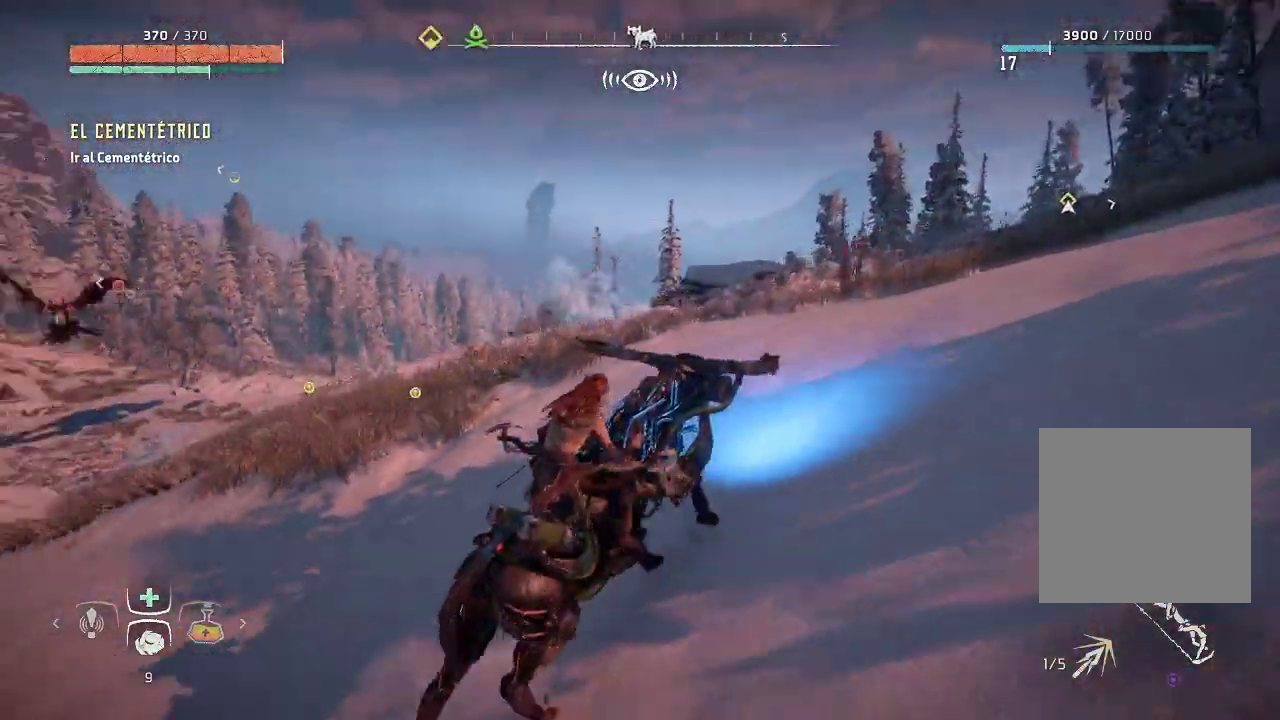
{"buttons": [], "left_stick": "up-right", "right_stick": "down-left", "events": [[150, "right_stick", "down"], [267, "right_stick", "down-left"]]}
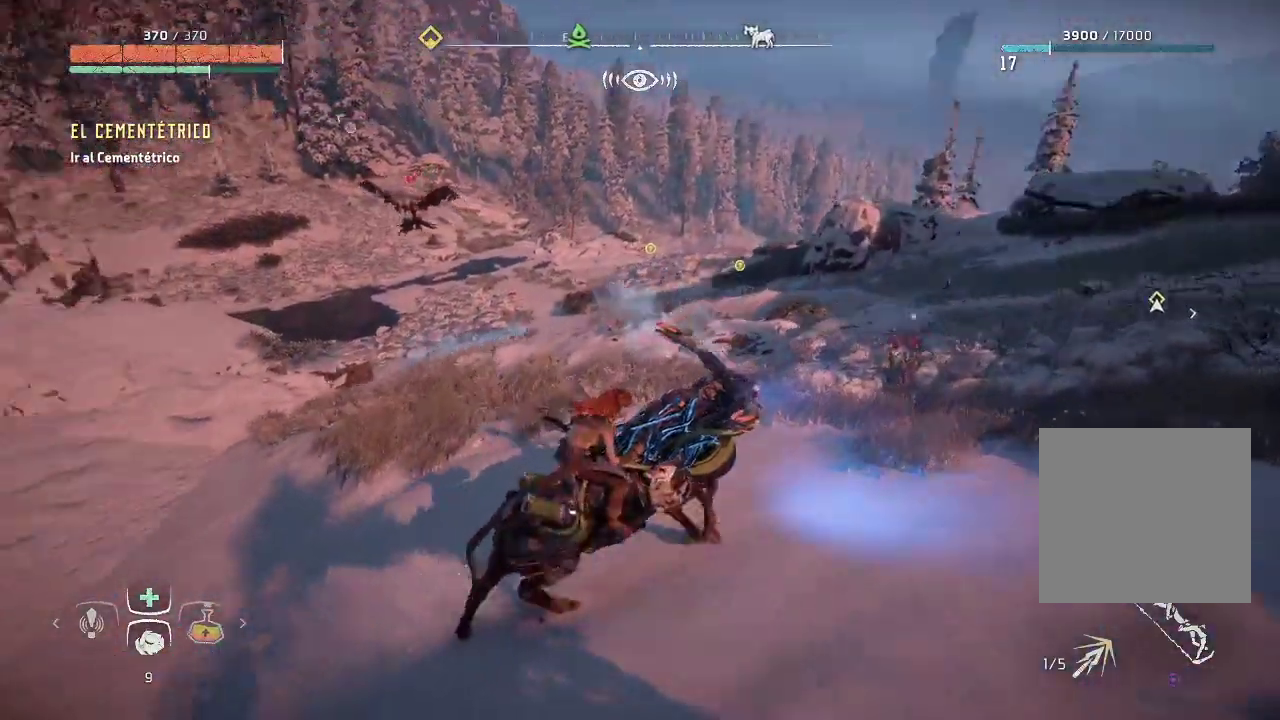
{"buttons": [], "left_stick": "up-right", "right_stick": "center", "events": [[33, "right_stick", "center"]]}
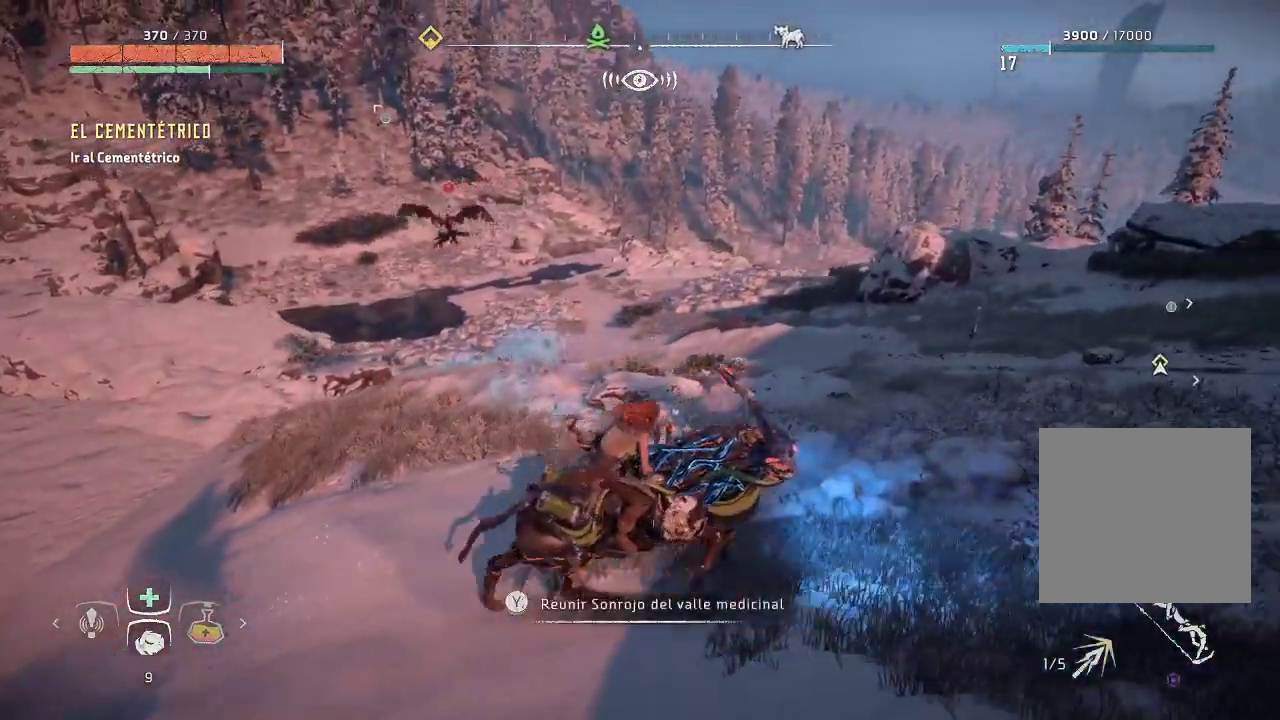
{"buttons": [], "left_stick": "up-right", "right_stick": "center", "events": [[150, "right_stick", "left"], [350, "right_stick", "center"]]}
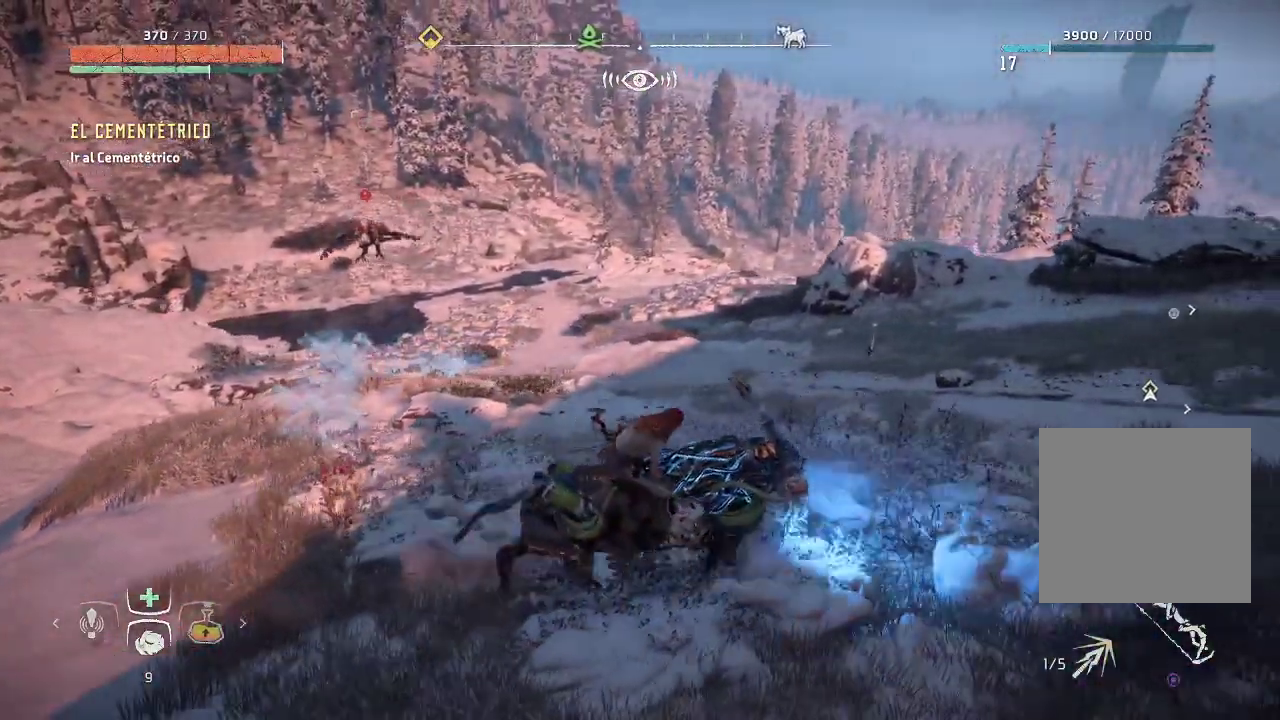
{"buttons": [], "left_stick": "up-right", "right_stick": "center", "events": [[217, "right_stick", "down-left"], [417, "right_stick", "center"]]}
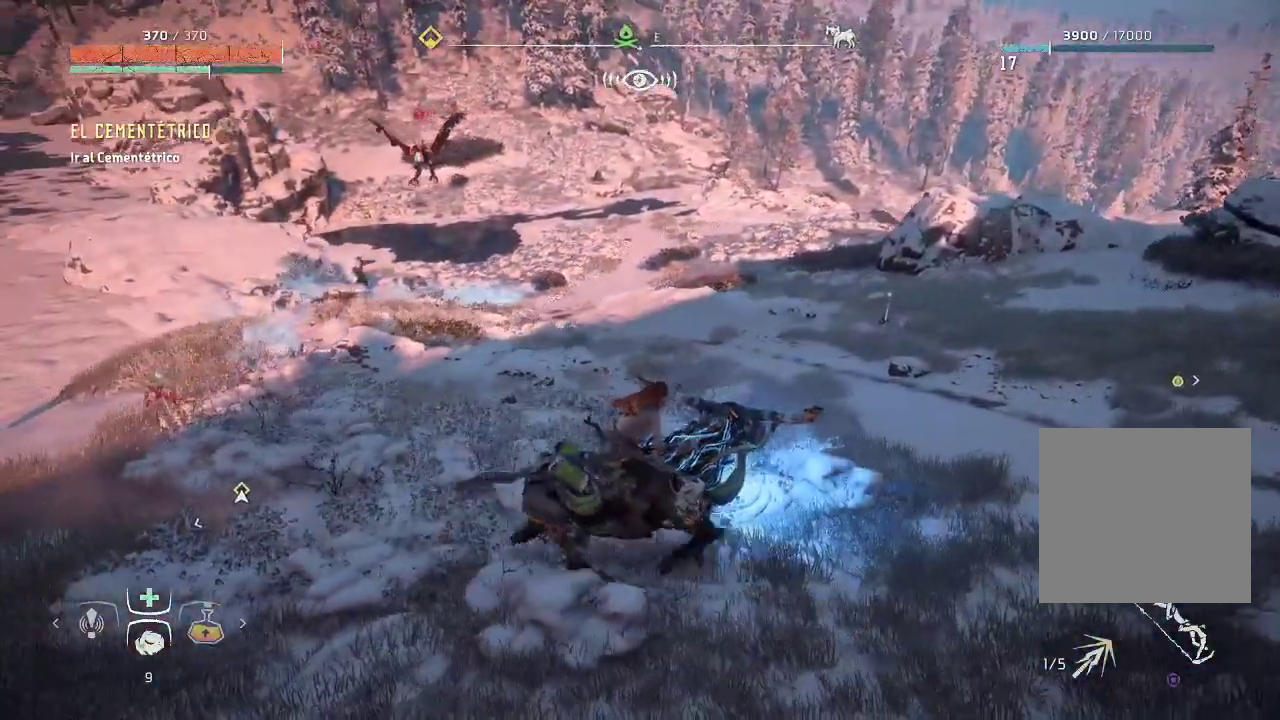
{"buttons": [], "left_stick": "up-right", "right_stick": "left", "events": [[400, "right_stick", "left"]]}
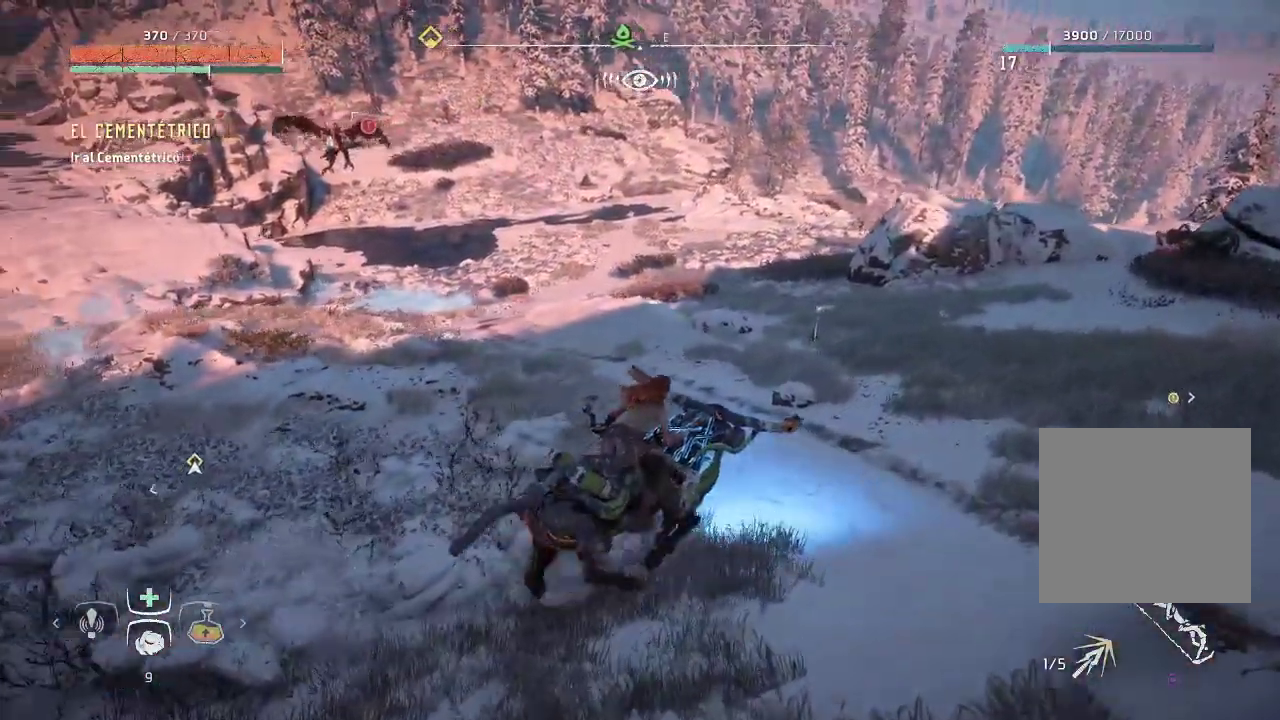
{"buttons": [], "left_stick": "up-right", "right_stick": "center", "events": [[100, "right_stick", "center"]]}
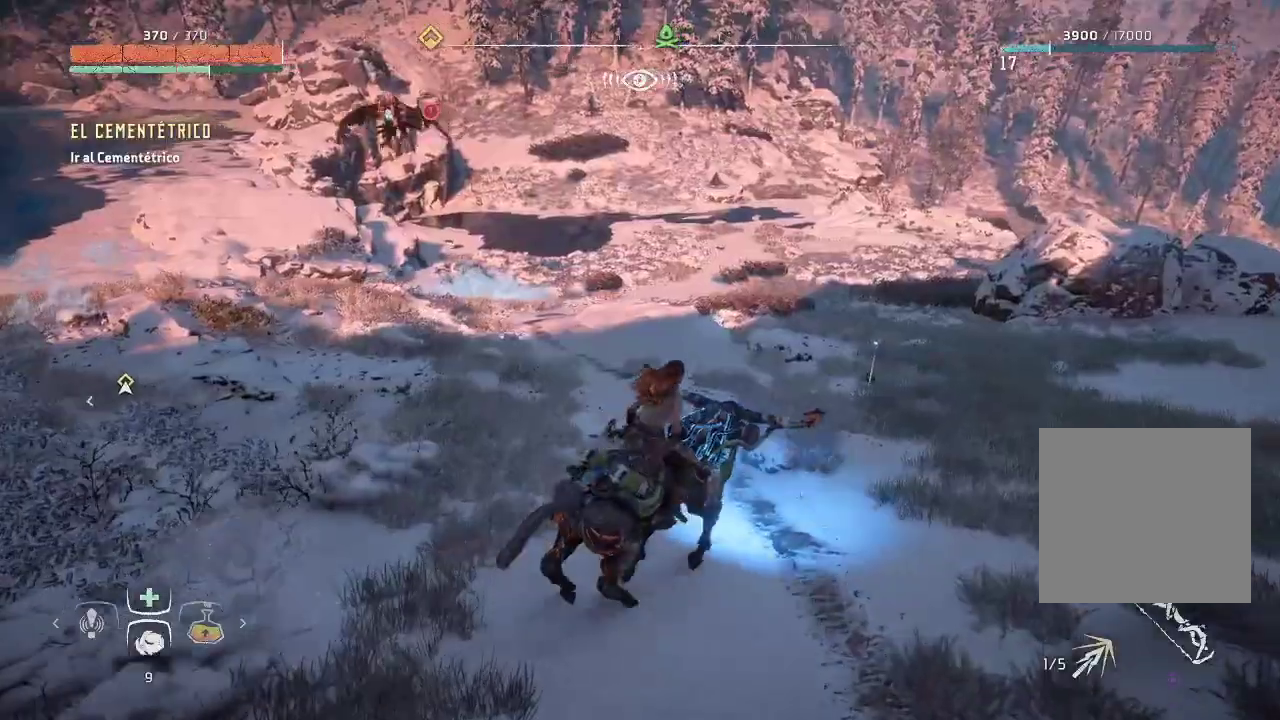
{"buttons": ["A"], "left_stick": "up-right", "right_stick": "center", "events": [[150, "A", "down"], [317, "A", "up"], [400, "A", "down"]]}
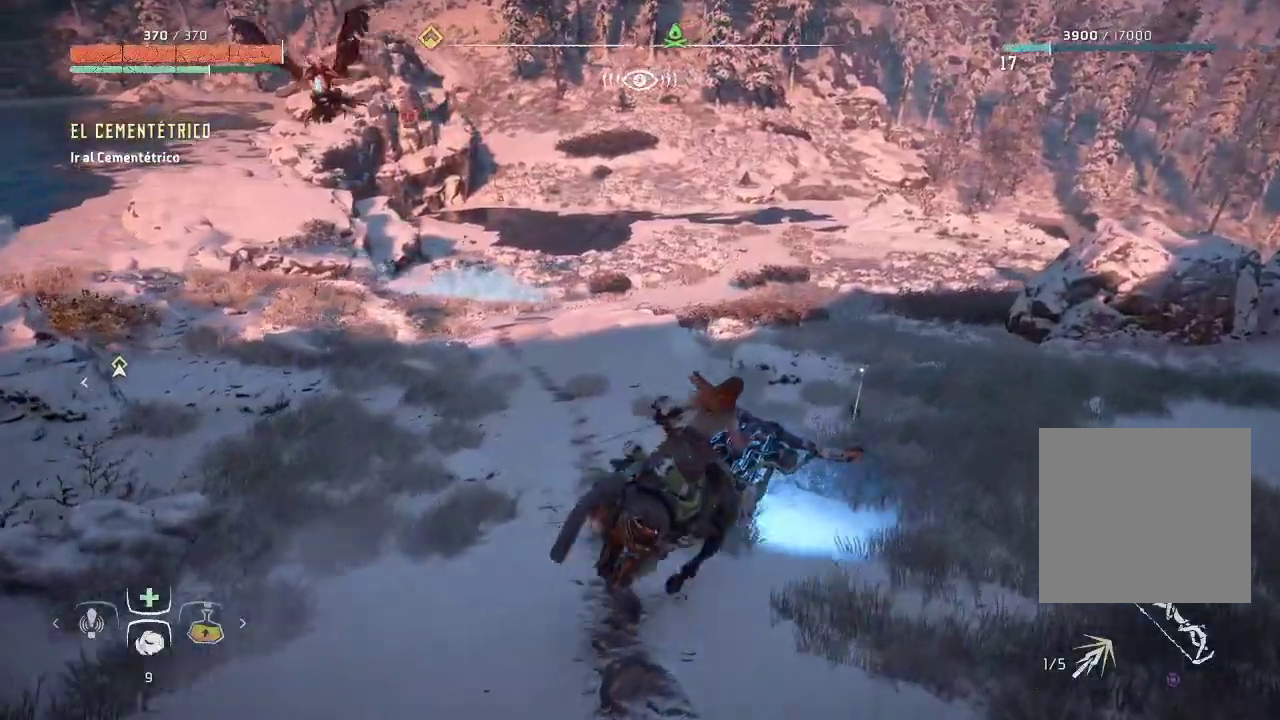
{"buttons": ["A"], "left_stick": "up", "right_stick": "center", "events": [[350, "A", "up"], [350, "left_stick", "up"], [483, "A", "down"]]}
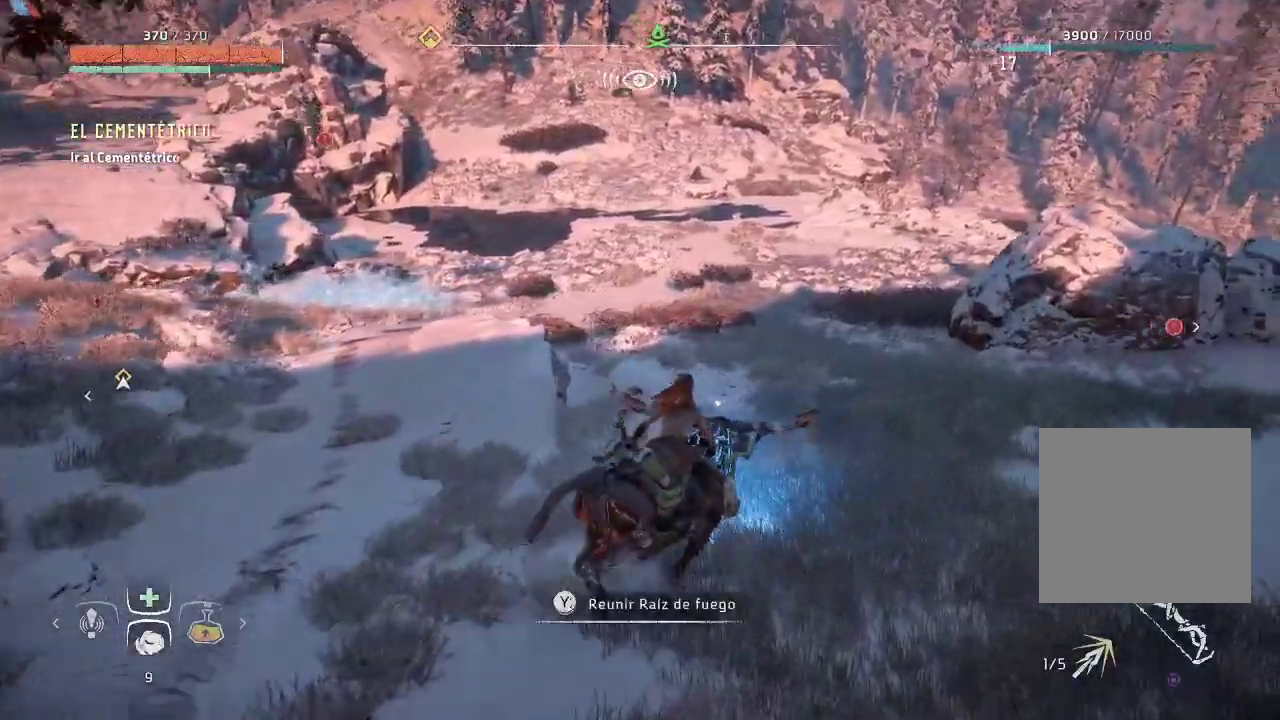
{"buttons": ["A"], "left_stick": "up", "right_stick": "center", "events": [[100, "A", "up"], [200, "A", "down"], [300, "A", "up"], [400, "A", "down"]]}
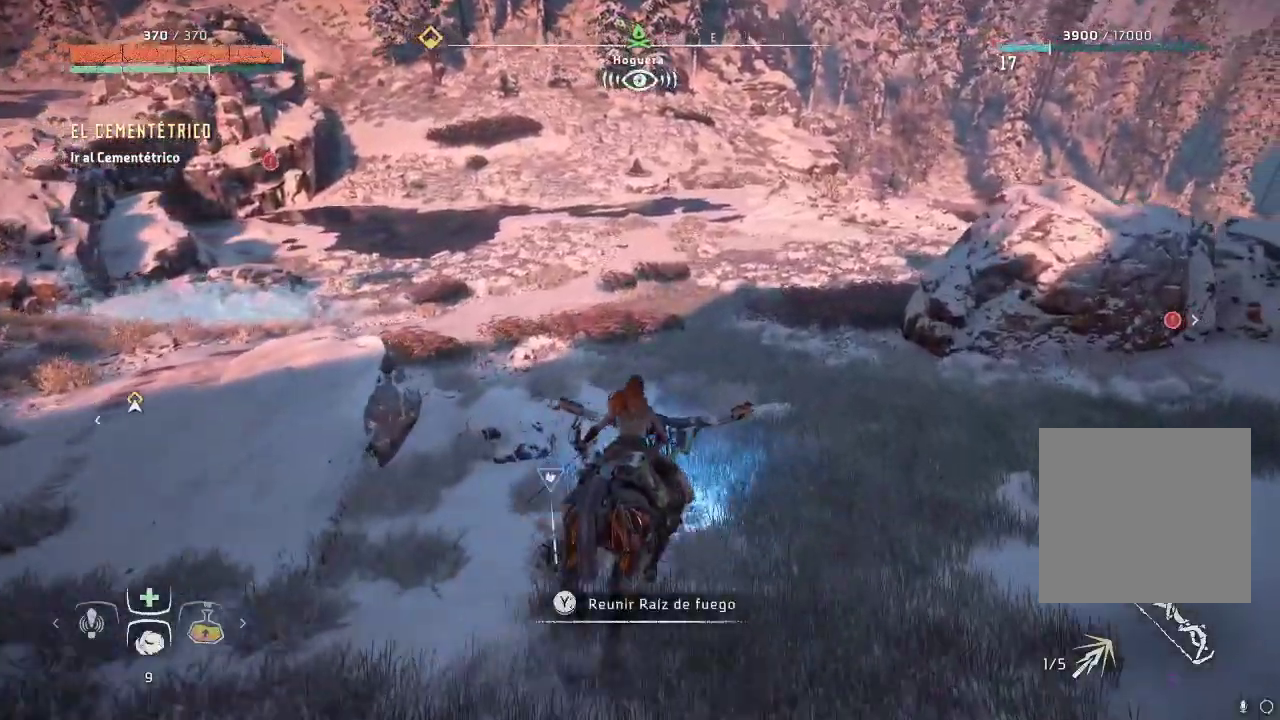
{"buttons": [], "left_stick": "up", "right_stick": "center", "events": [[17, "A", "up"], [133, "A", "down"], [233, "A", "up"], [350, "A", "down"], [417, "A", "up"]]}
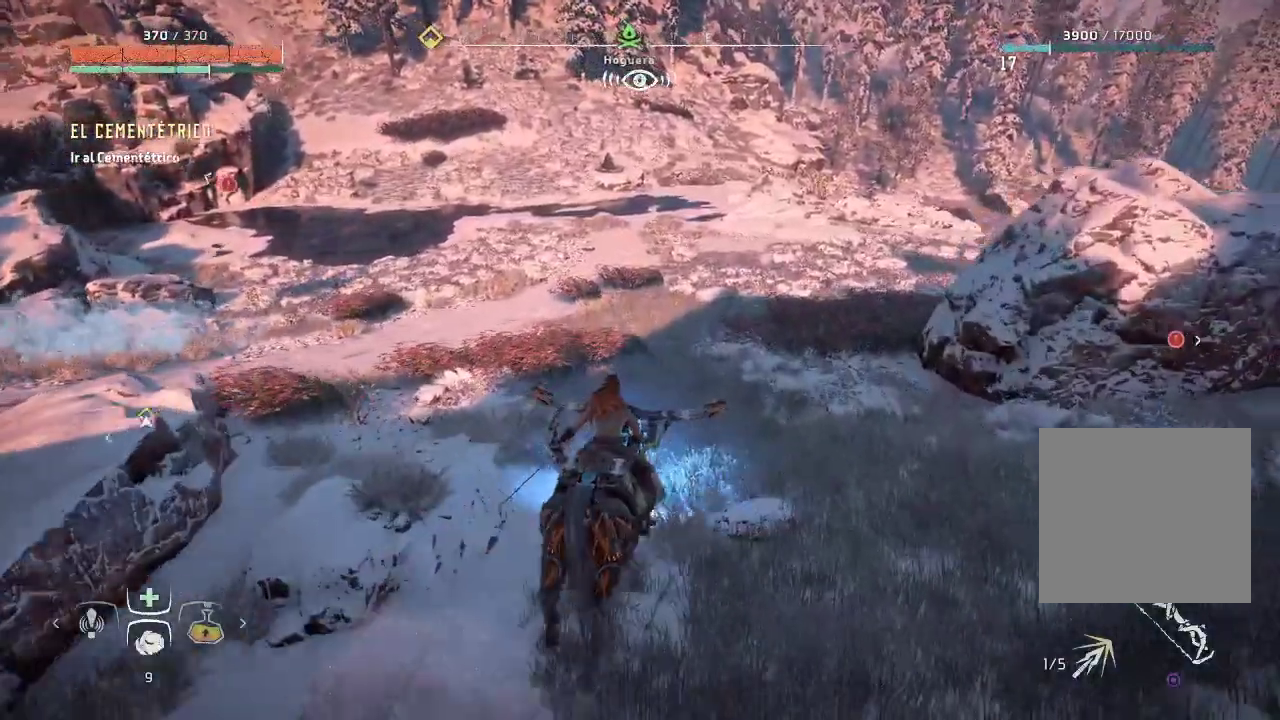
{"buttons": [], "left_stick": "up", "right_stick": "center", "events": [[67, "A", "down"], [183, "A", "up"], [300, "A", "down"], [367, "A", "up"]]}
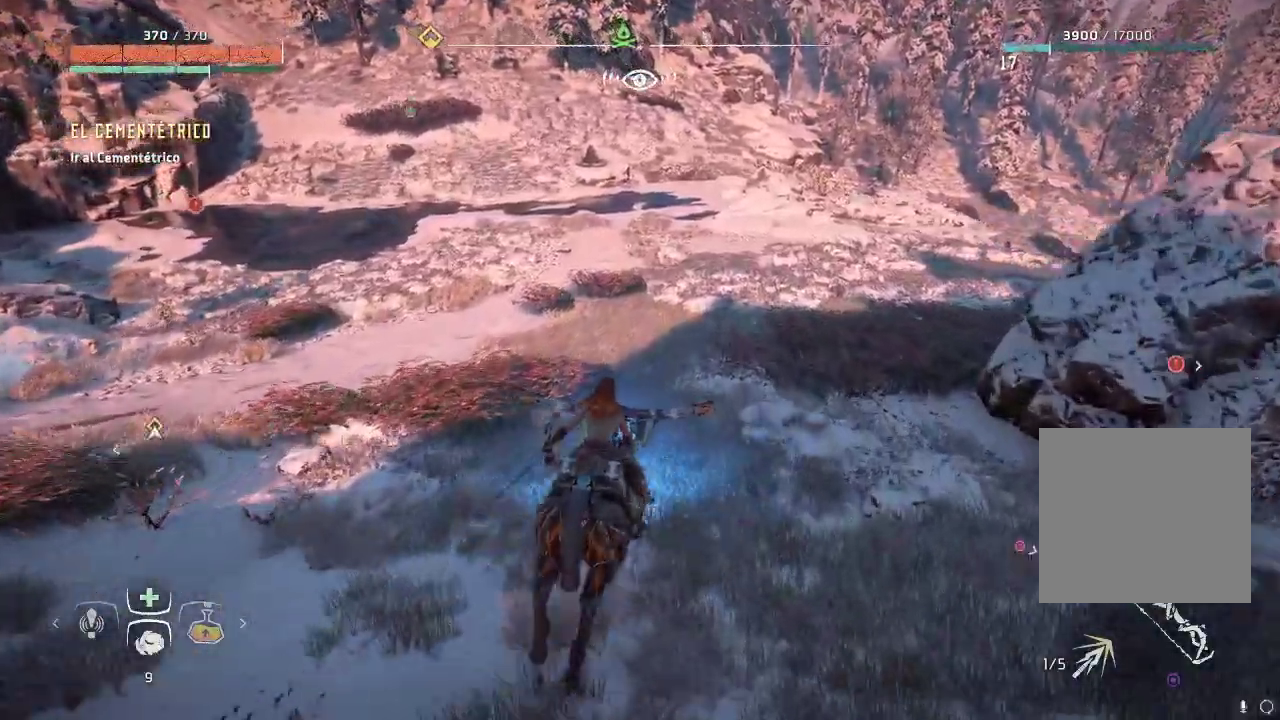
{"buttons": ["A"], "left_stick": "up", "right_stick": "center", "events": [[33, "A", "down"], [167, "A", "up"], [267, "A", "down"]]}
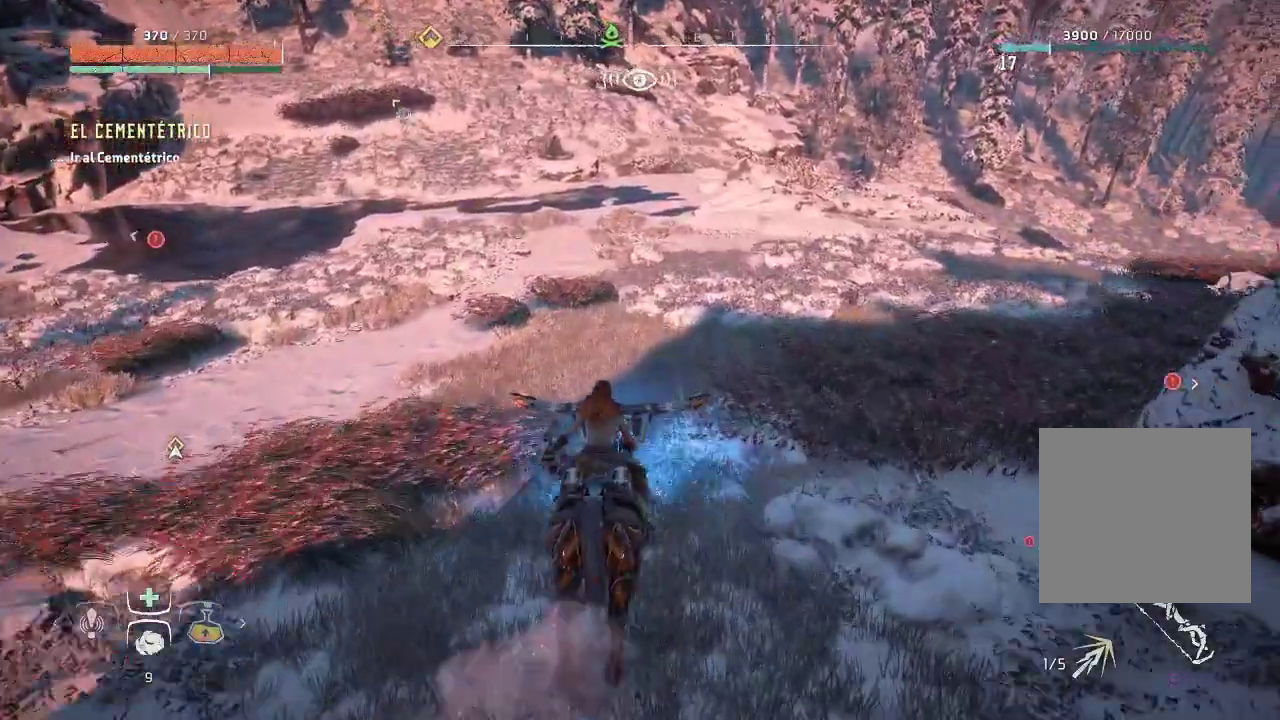
{"buttons": [], "left_stick": "up", "right_stick": "up-left", "events": [[150, "A", "up"], [400, "right_stick", "up-left"]]}
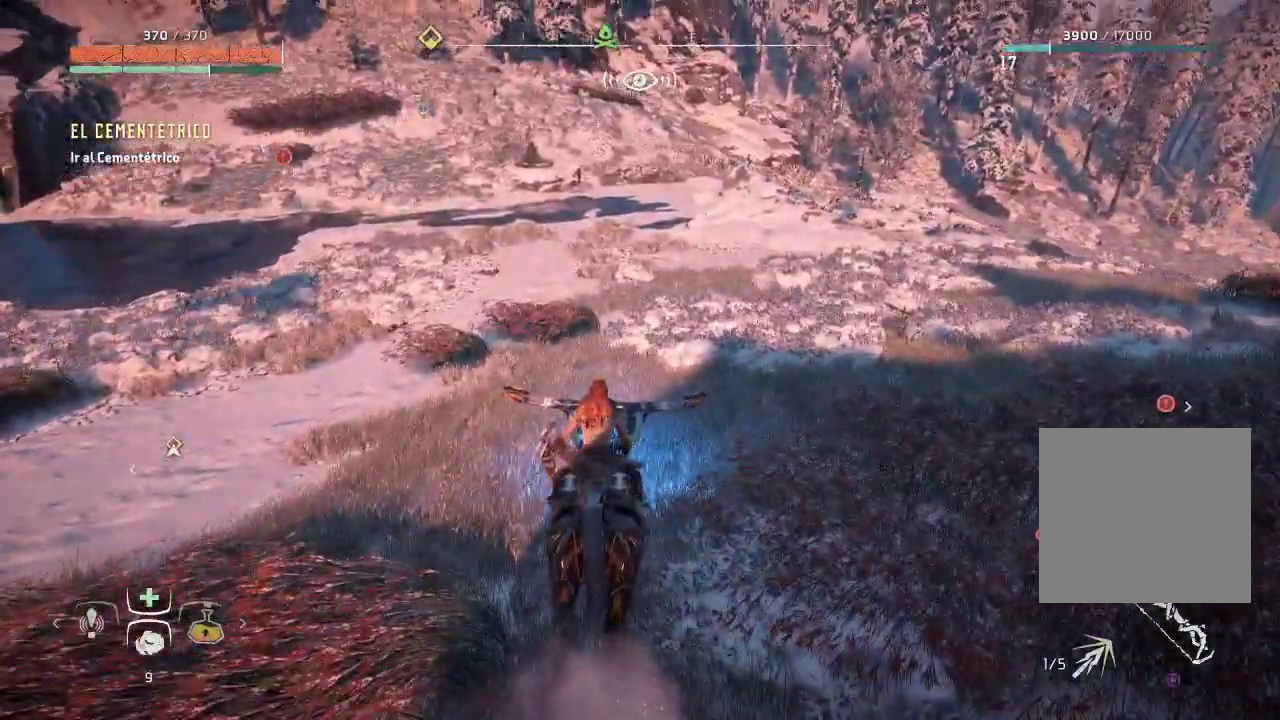
{"buttons": [], "left_stick": "up", "right_stick": "center", "events": [[317, "right_stick", "center"]]}
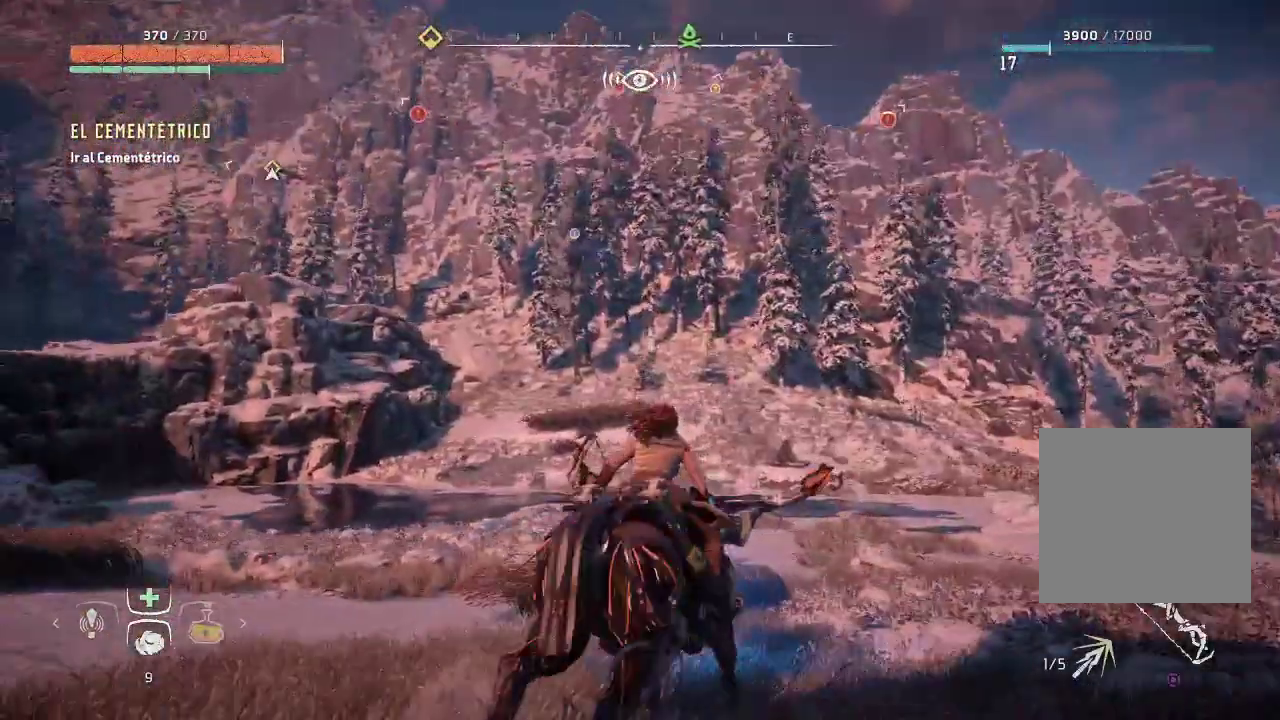
{"buttons": [], "left_stick": "up", "right_stick": "down-right", "events": [[50, "right_stick", "down-left"], [250, "right_stick", "center"], [483, "right_stick", "down-right"]]}
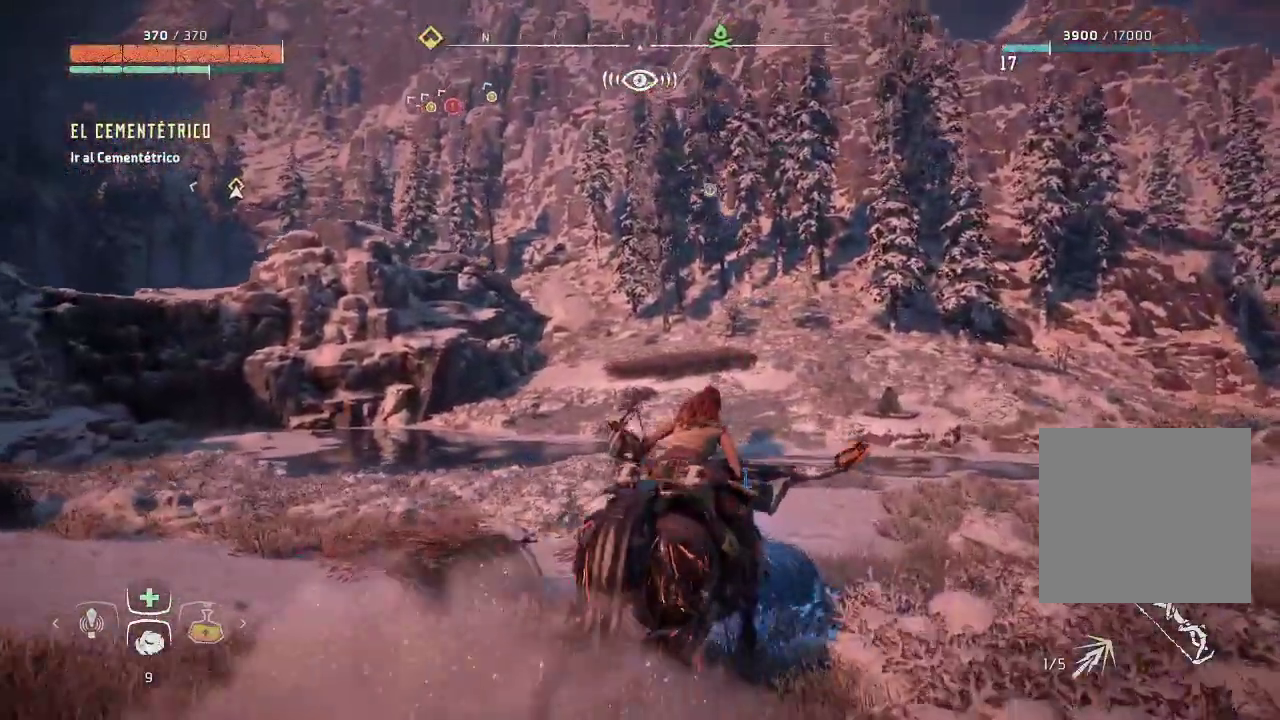
{"buttons": [], "left_stick": "up", "right_stick": "right", "events": [[400, "right_stick", "right"]]}
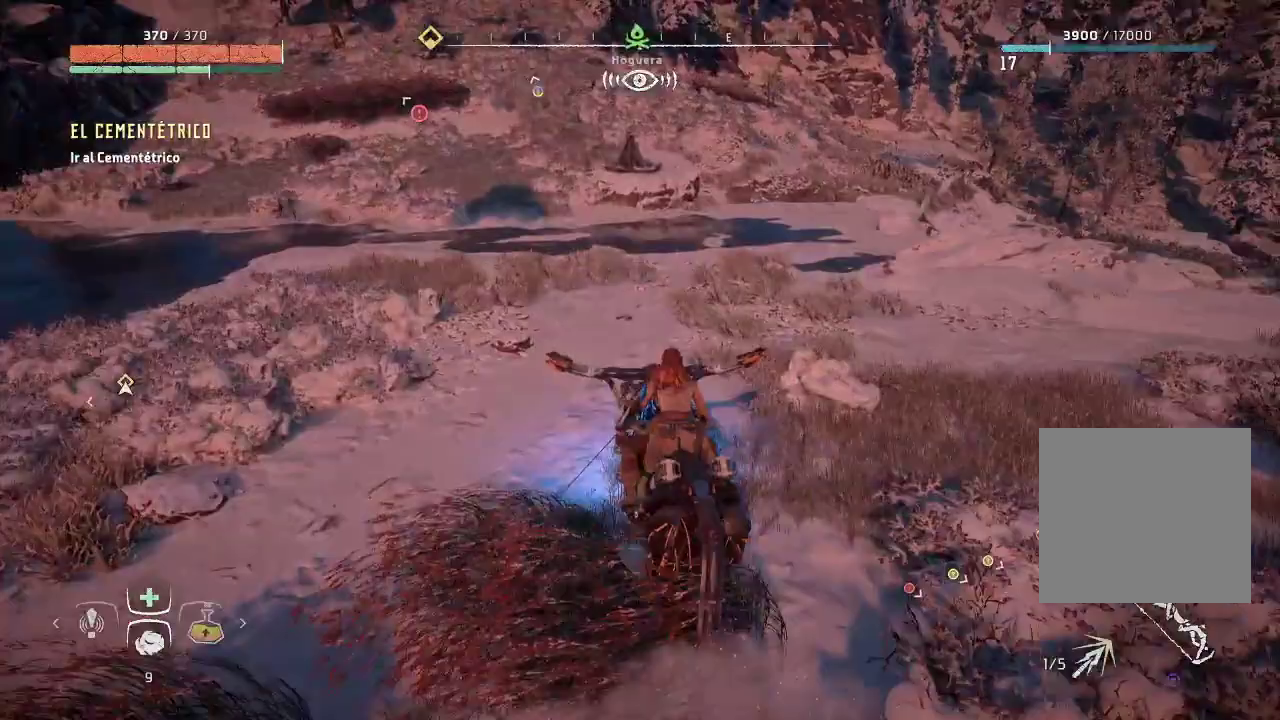
{"buttons": [], "left_stick": "up", "right_stick": "center", "events": [[67, "right_stick", "up-right"], [283, "right_stick", "center"]]}
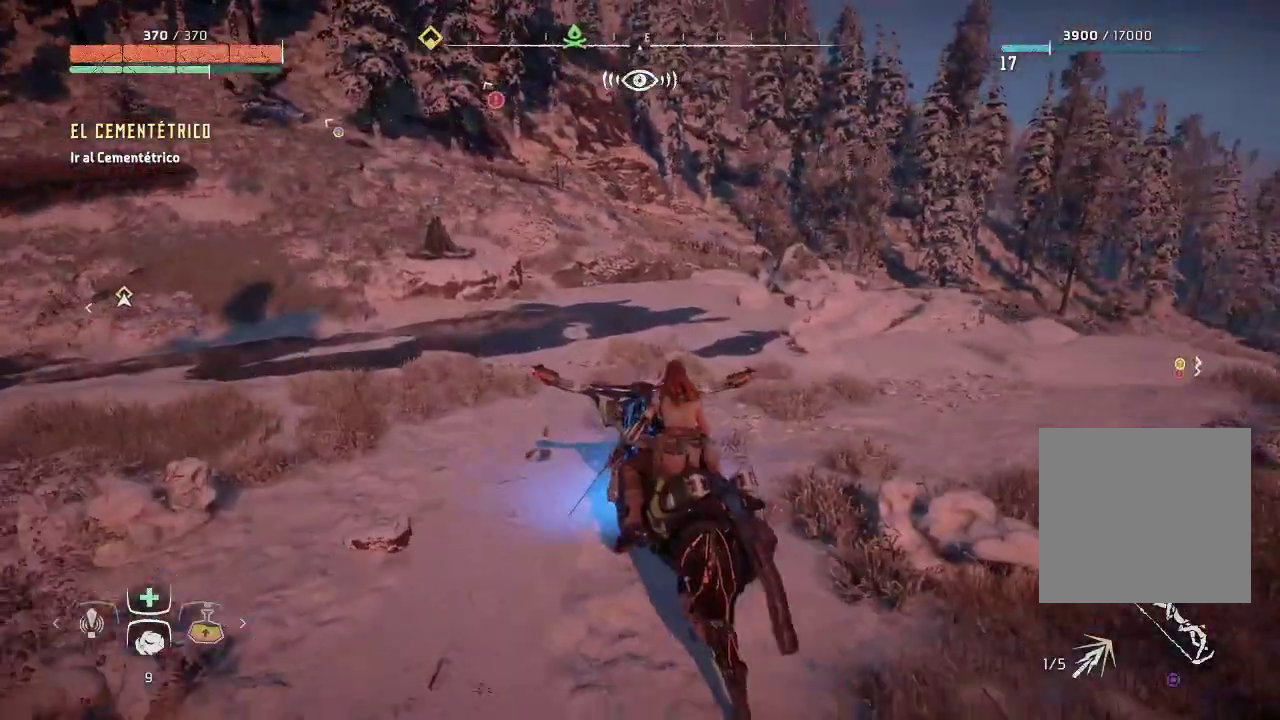
{"buttons": [], "left_stick": "up-left", "right_stick": "center", "events": [[283, "left_stick", "up-left"]]}
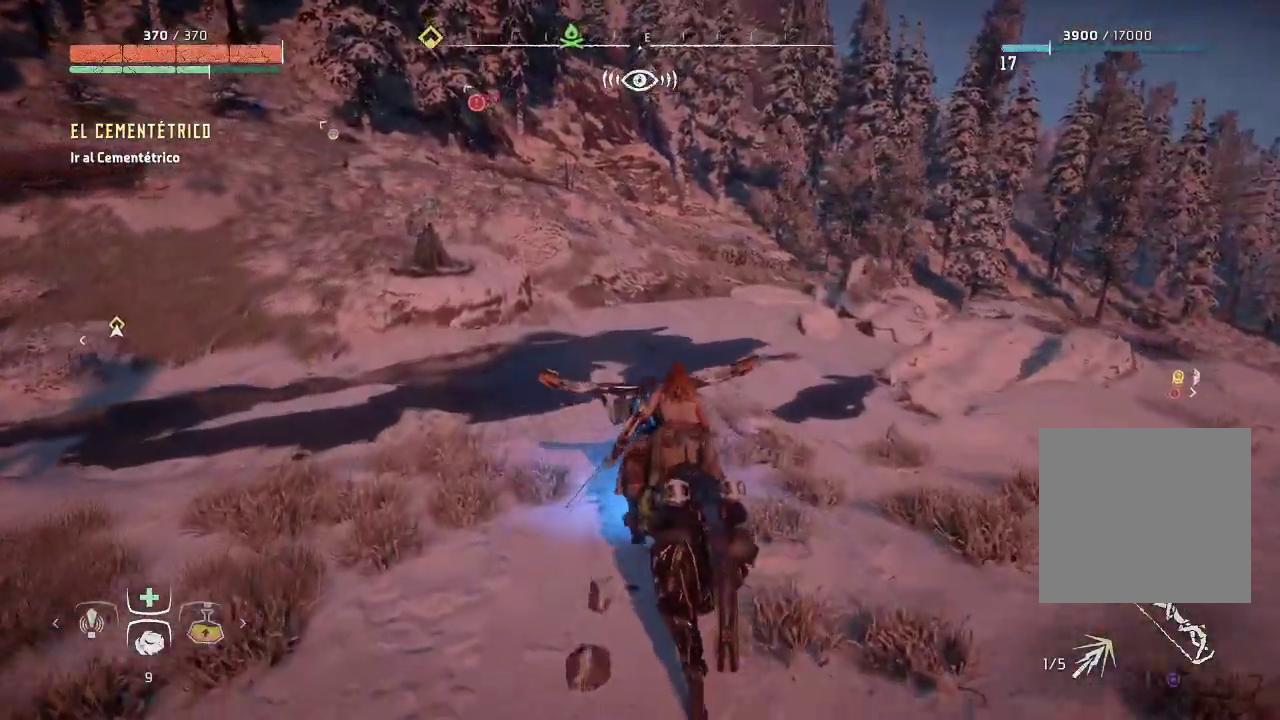
{"buttons": [], "left_stick": "up-left", "right_stick": "center", "events": []}
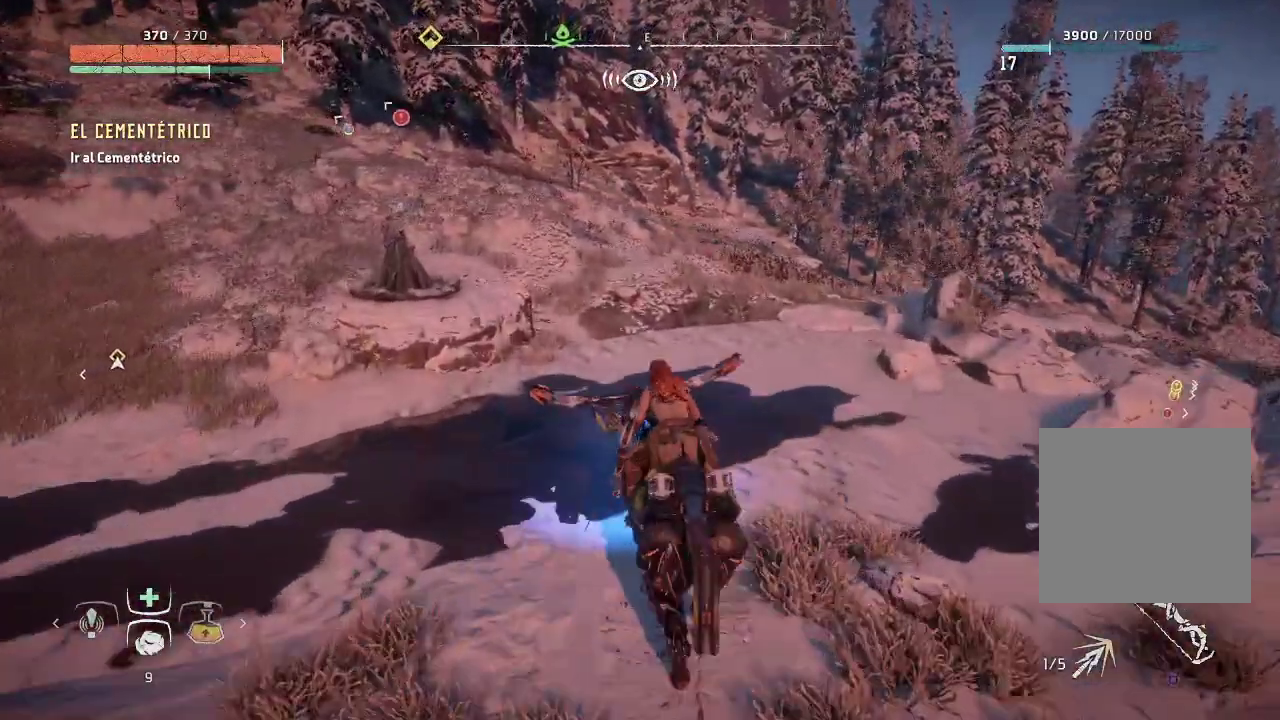
{"buttons": ["B"], "left_stick": "center", "right_stick": "center", "events": [[217, "B", "down"], [217, "left_stick", "center"]]}